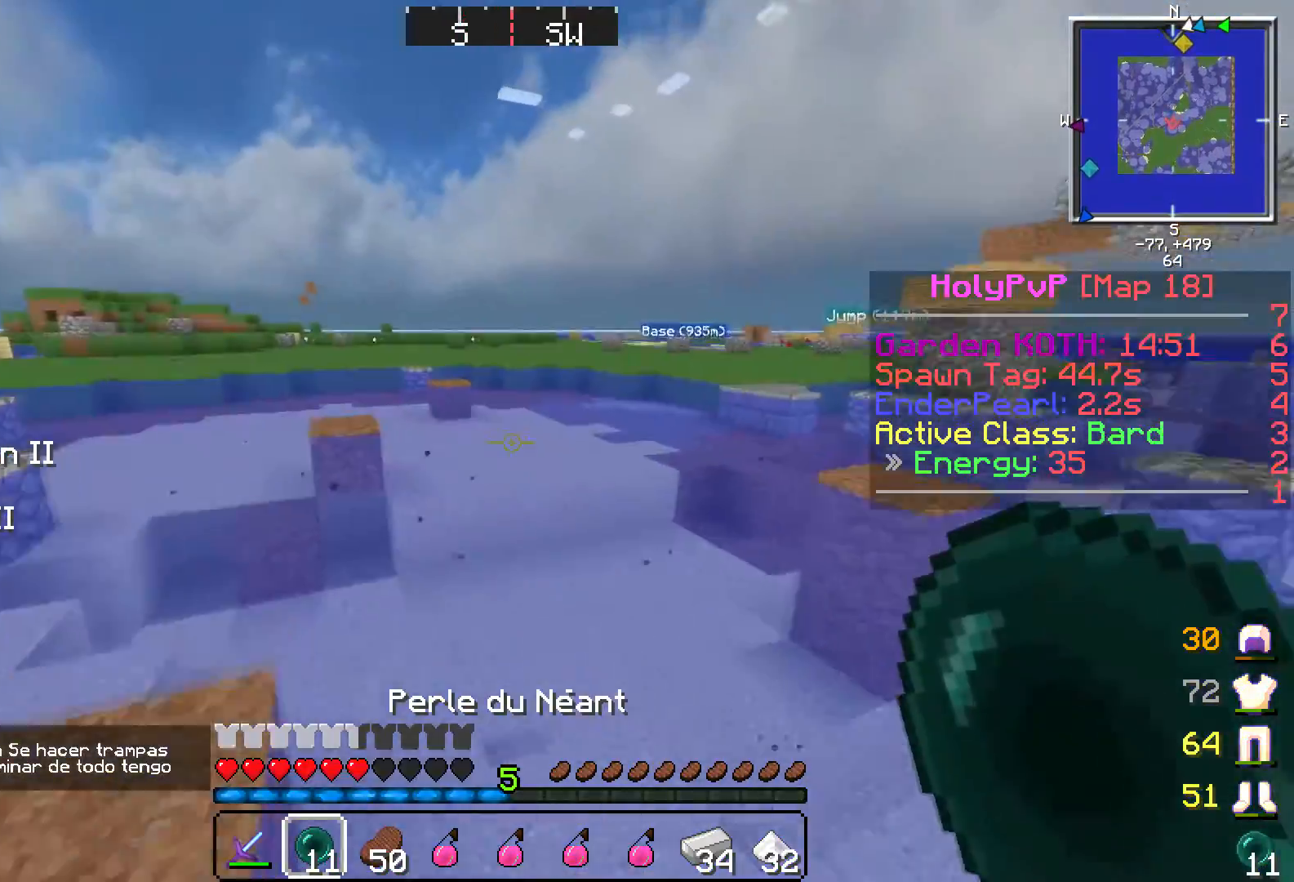
Gameplay with keyboard; each line is a JSON object with the keys held at the frame after it. "events" lists presses ("down") and releases ("up") of "a", "d", "s" and "w" between this image and that frame as [ms after this image, input, new state], when the widget could be followed in between. No other keys are recorded. Mouse input is not recorded.
{"keys": ["w"], "events": []}
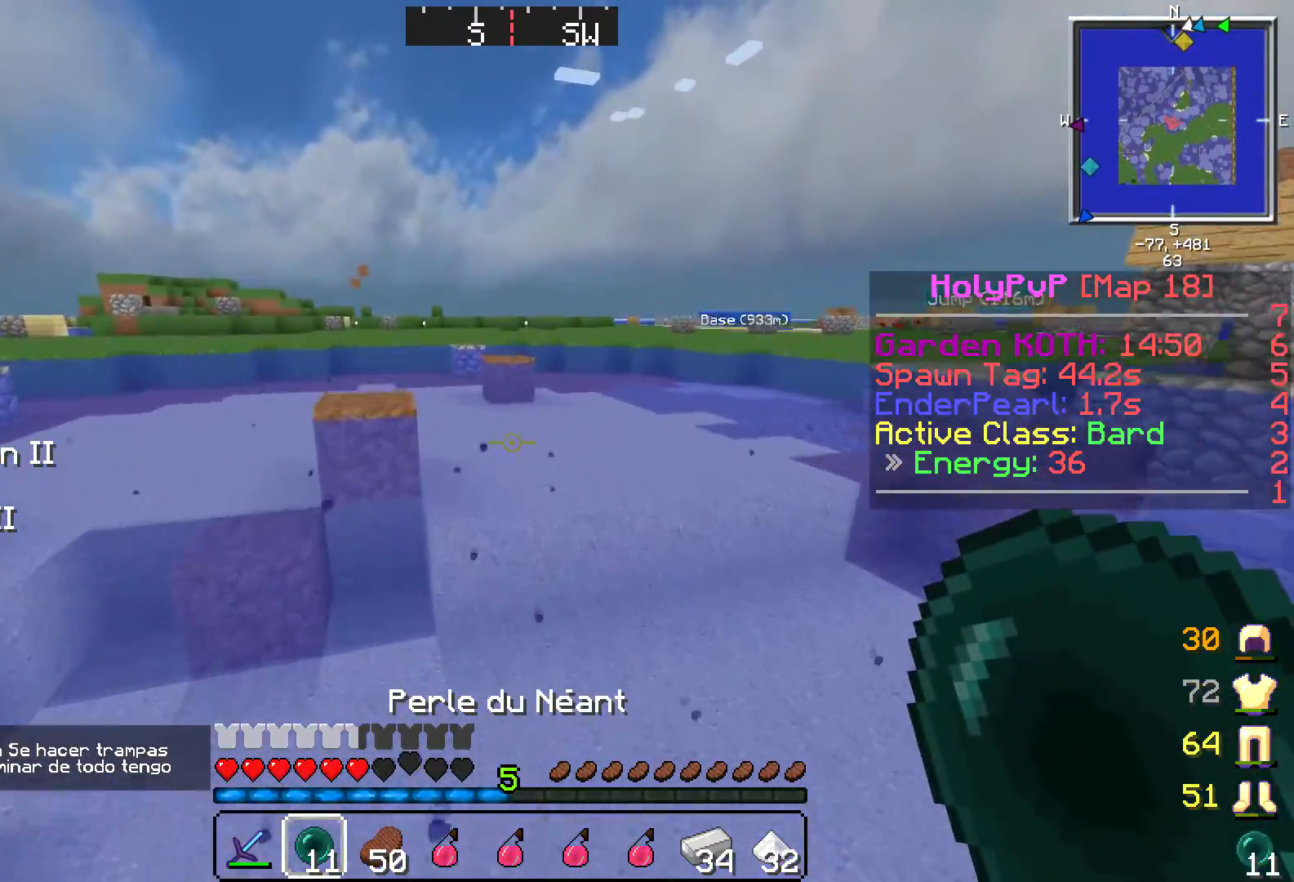
{"keys": ["w"], "events": []}
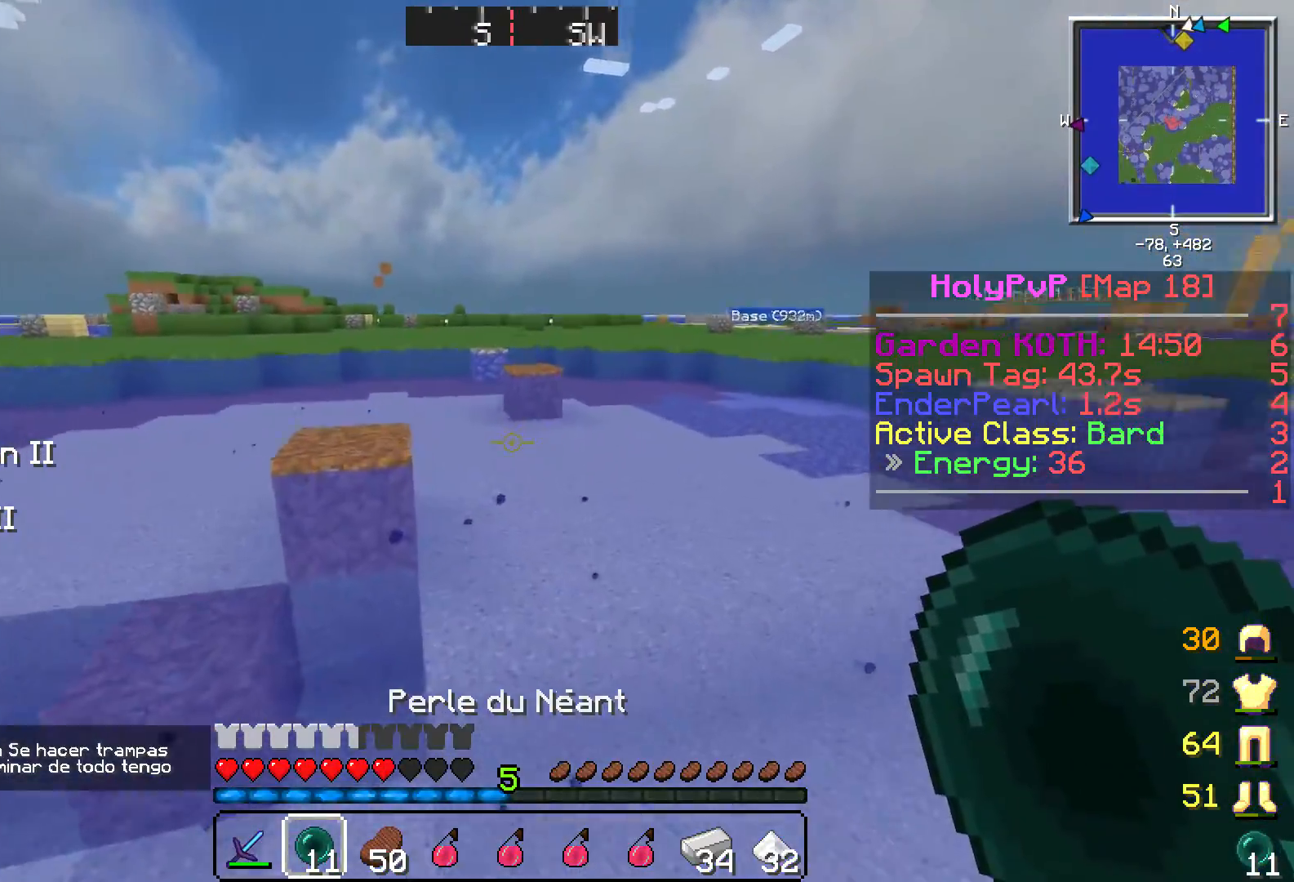
{"keys": ["w"], "events": []}
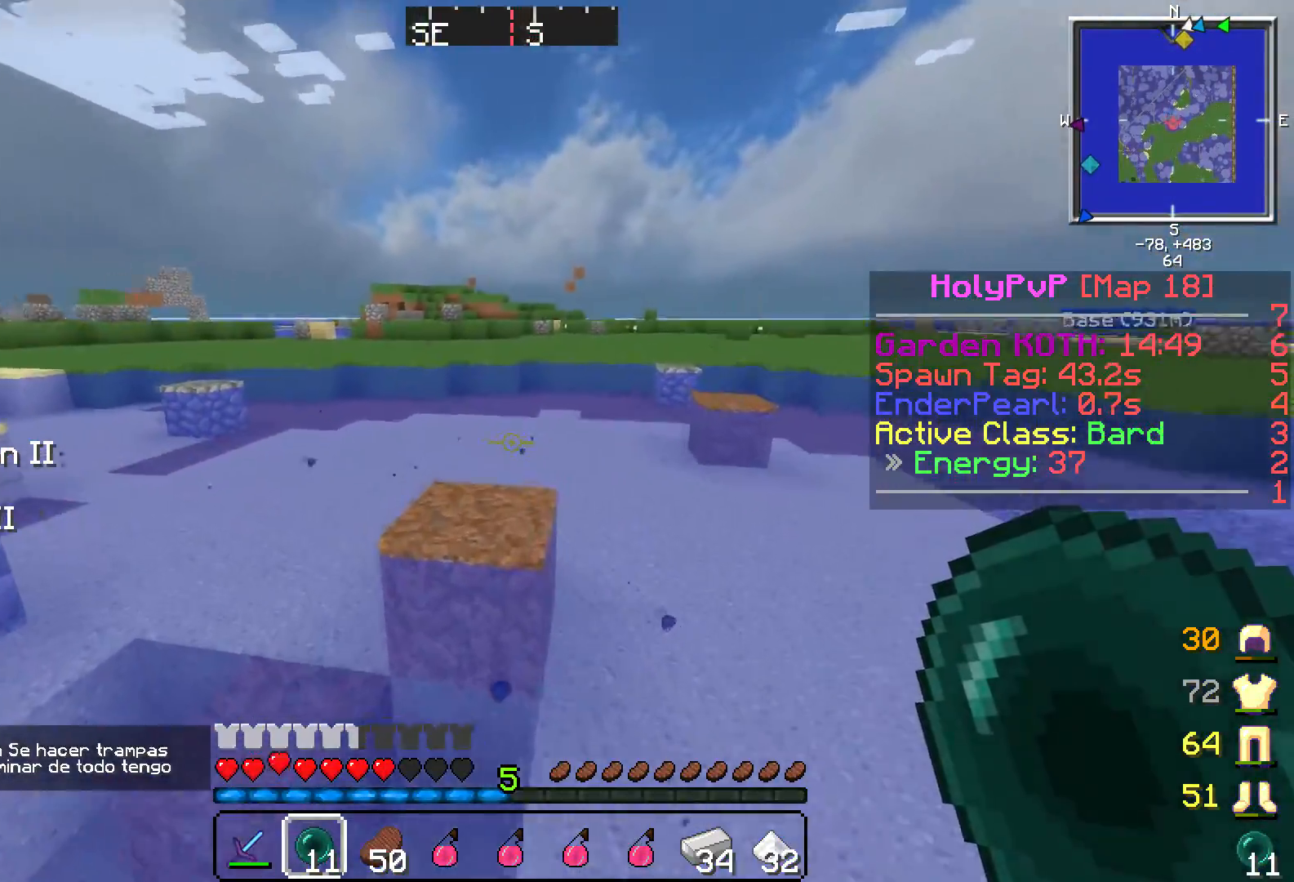
{"keys": ["w"], "events": []}
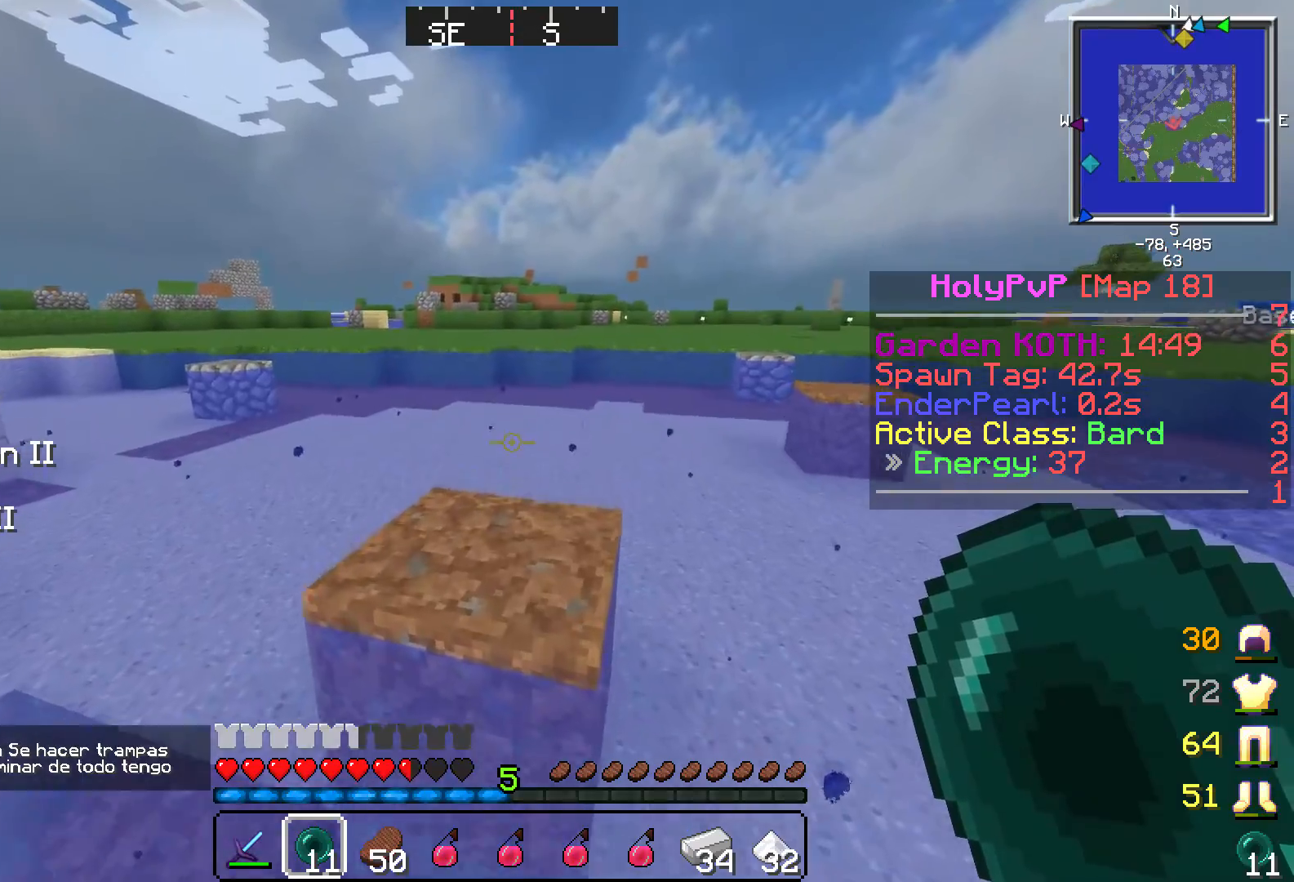
{"keys": ["w"], "events": []}
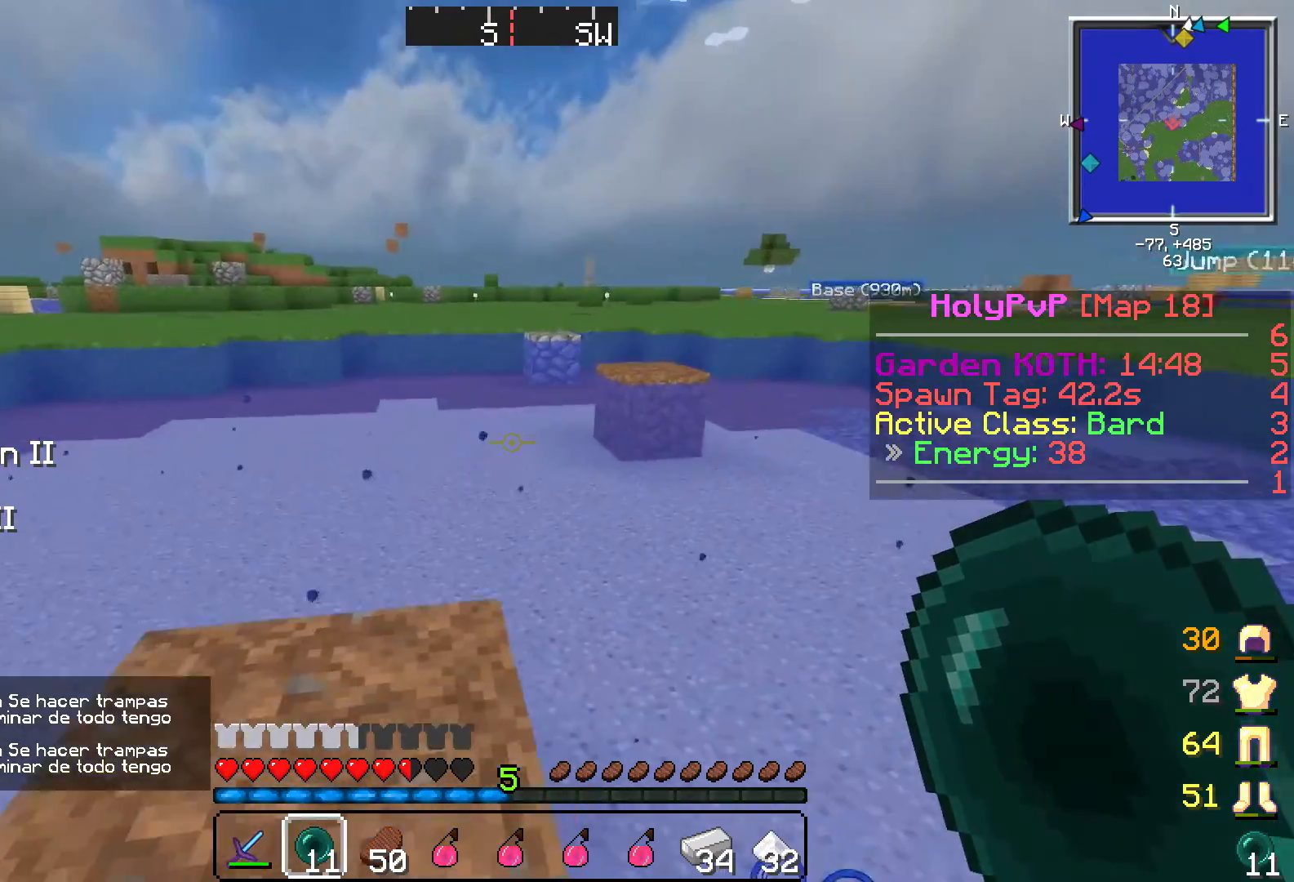
{"keys": ["w"], "events": []}
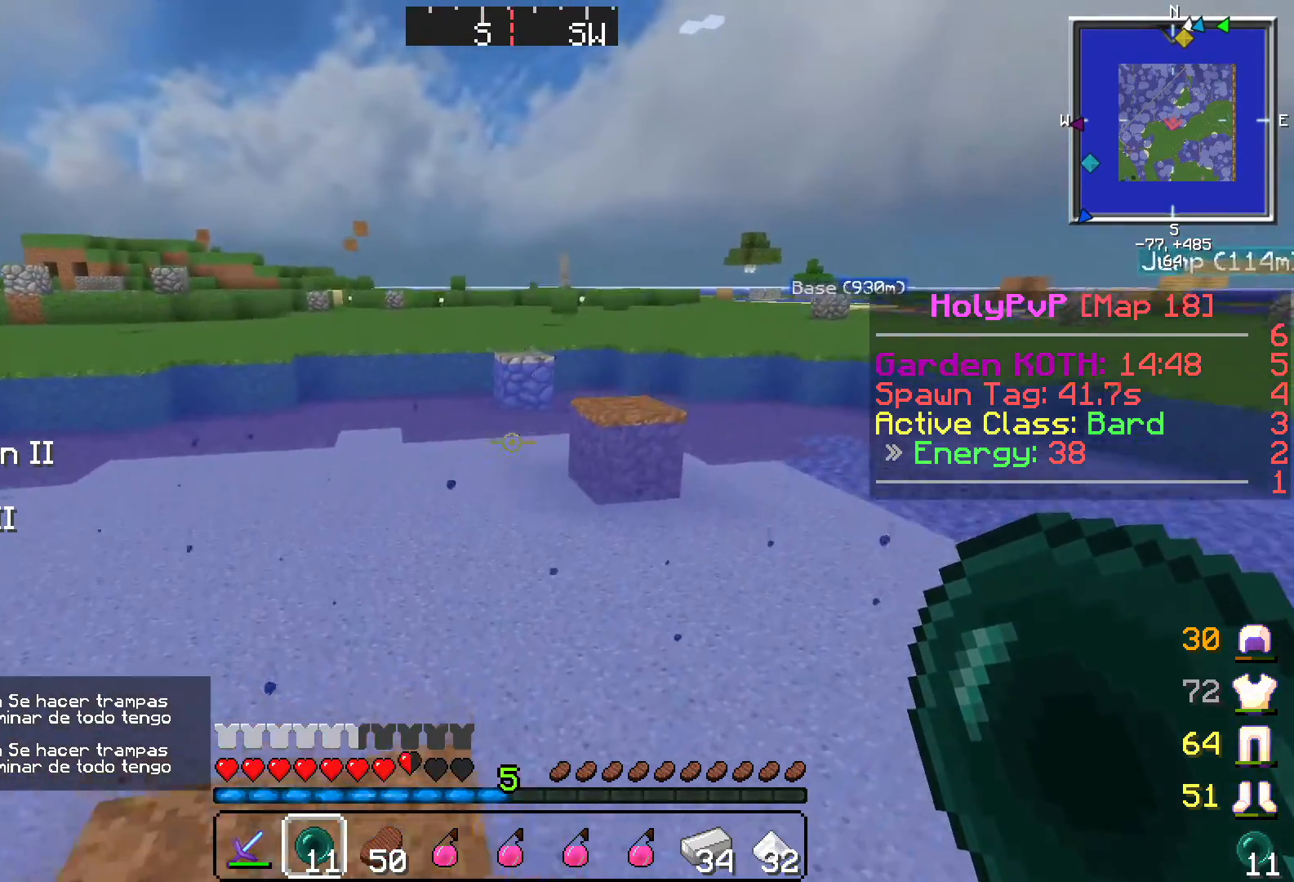
{"keys": ["w"], "events": []}
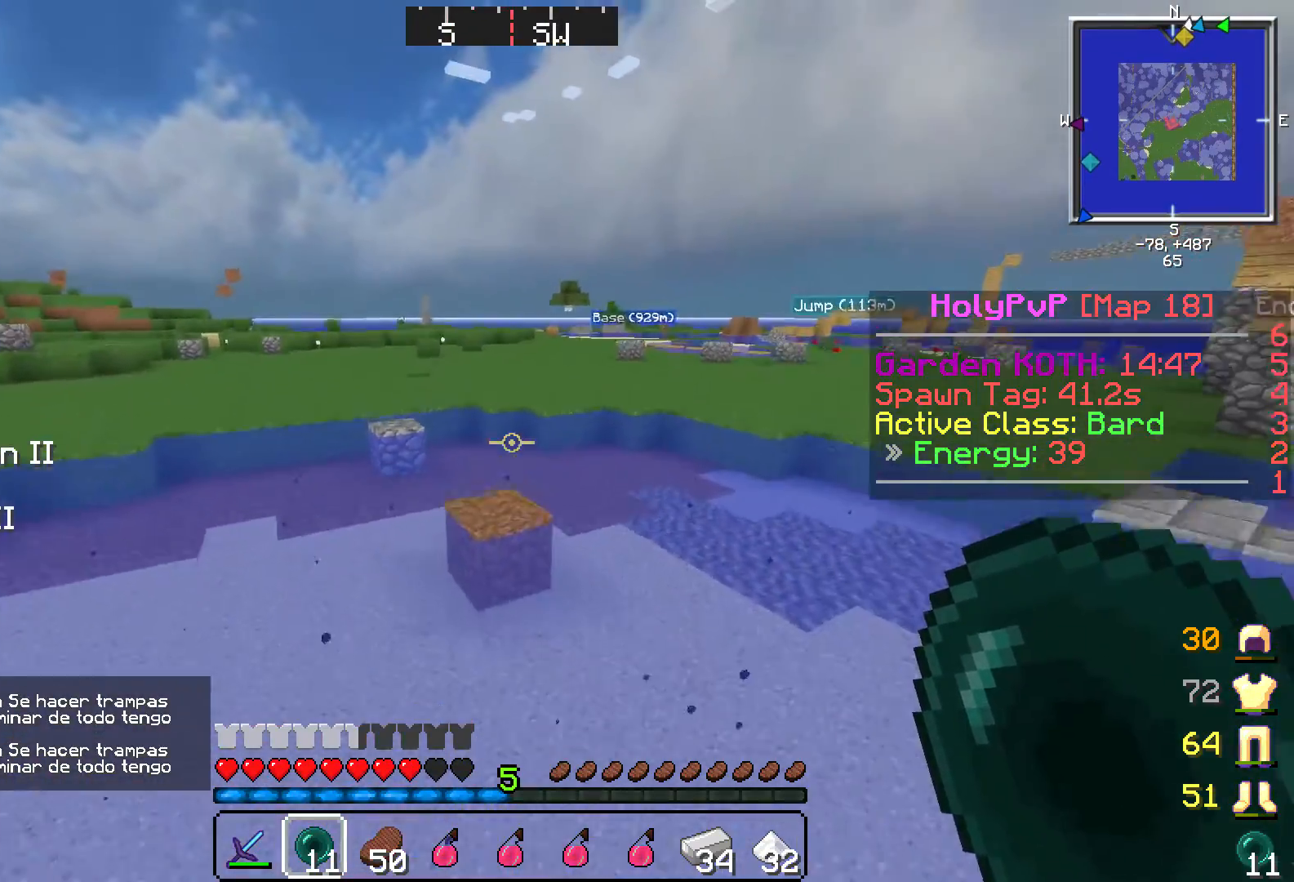
{"keys": ["w"], "events": []}
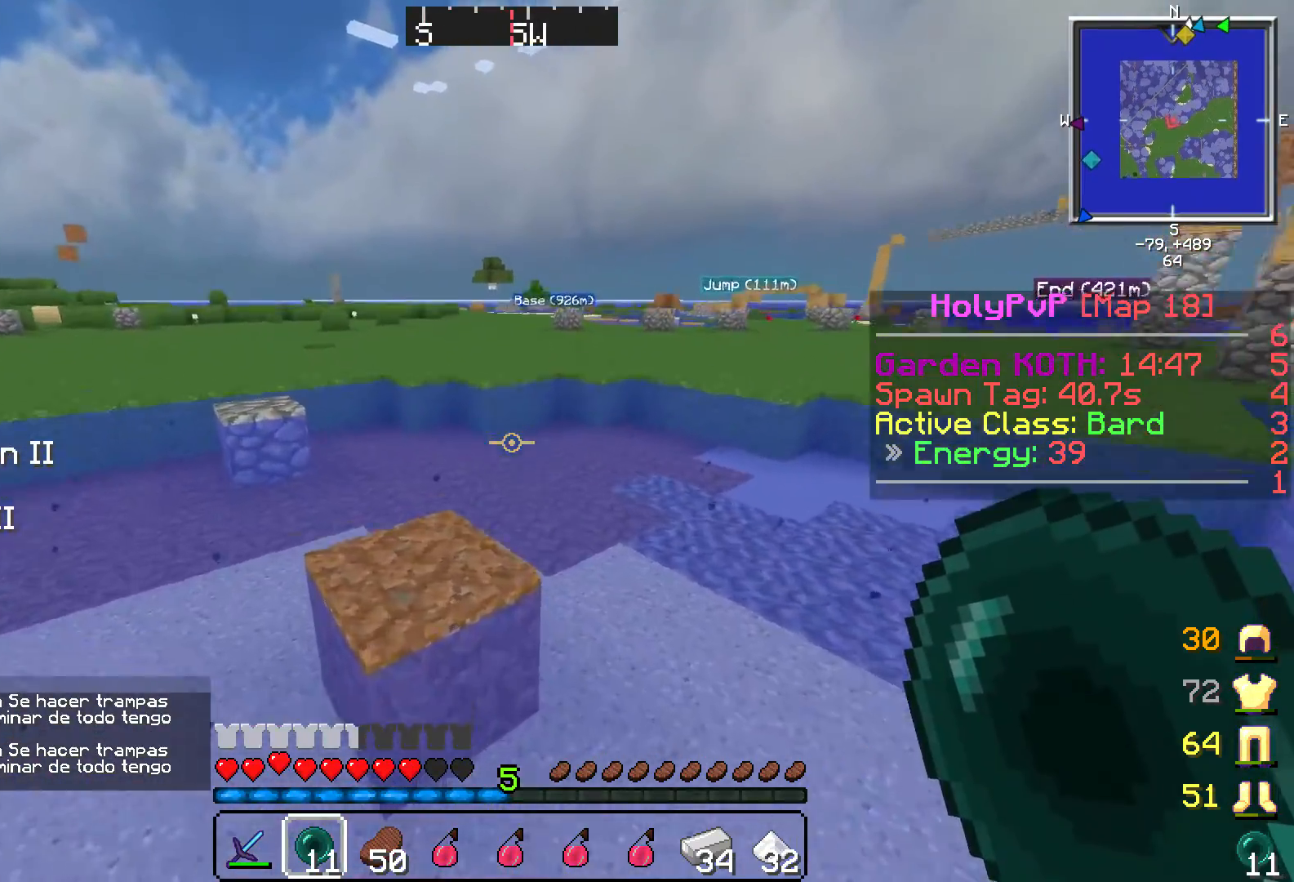
{"keys": ["w"], "events": [[116, "a", "down"], [367, "a", "up"]]}
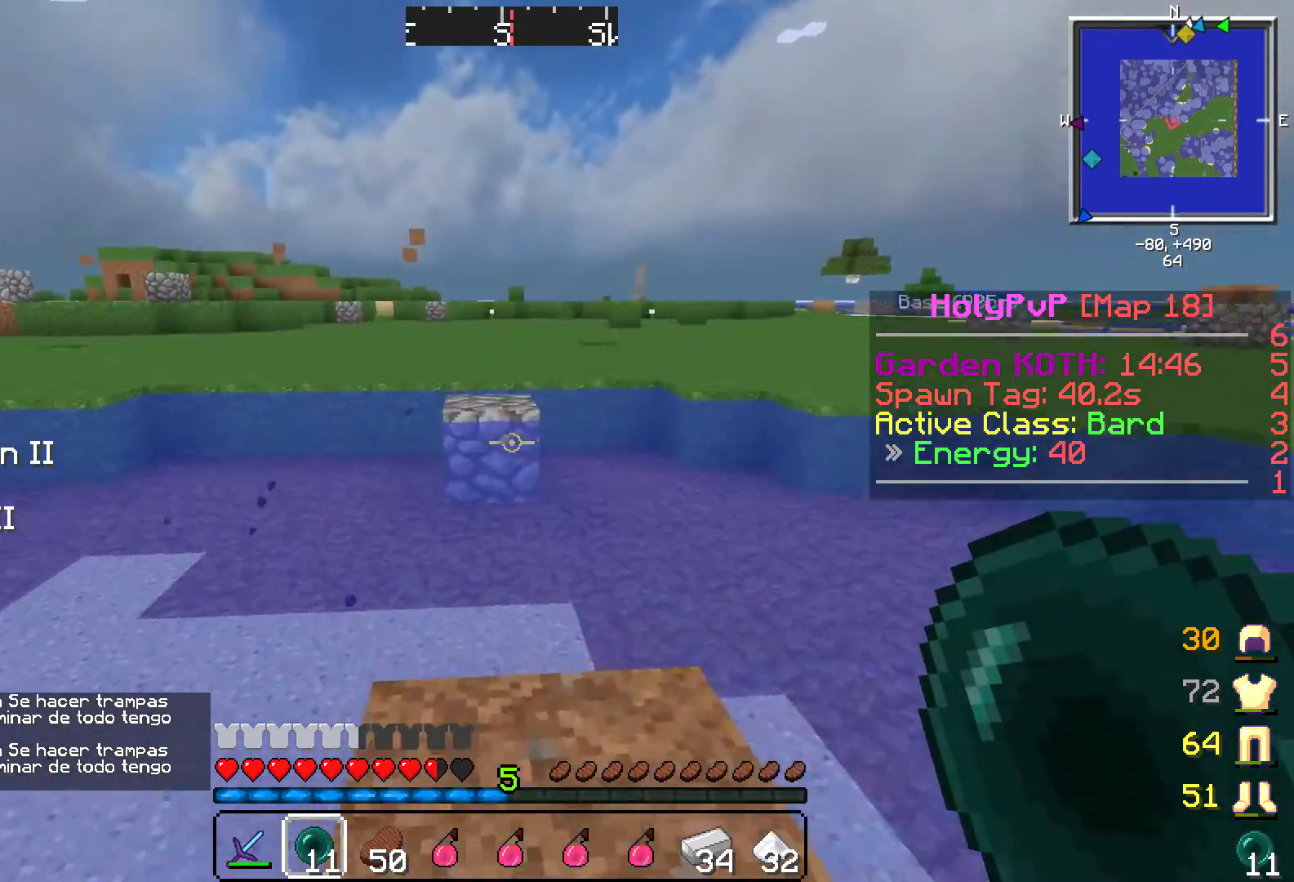
{"keys": ["w"], "events": []}
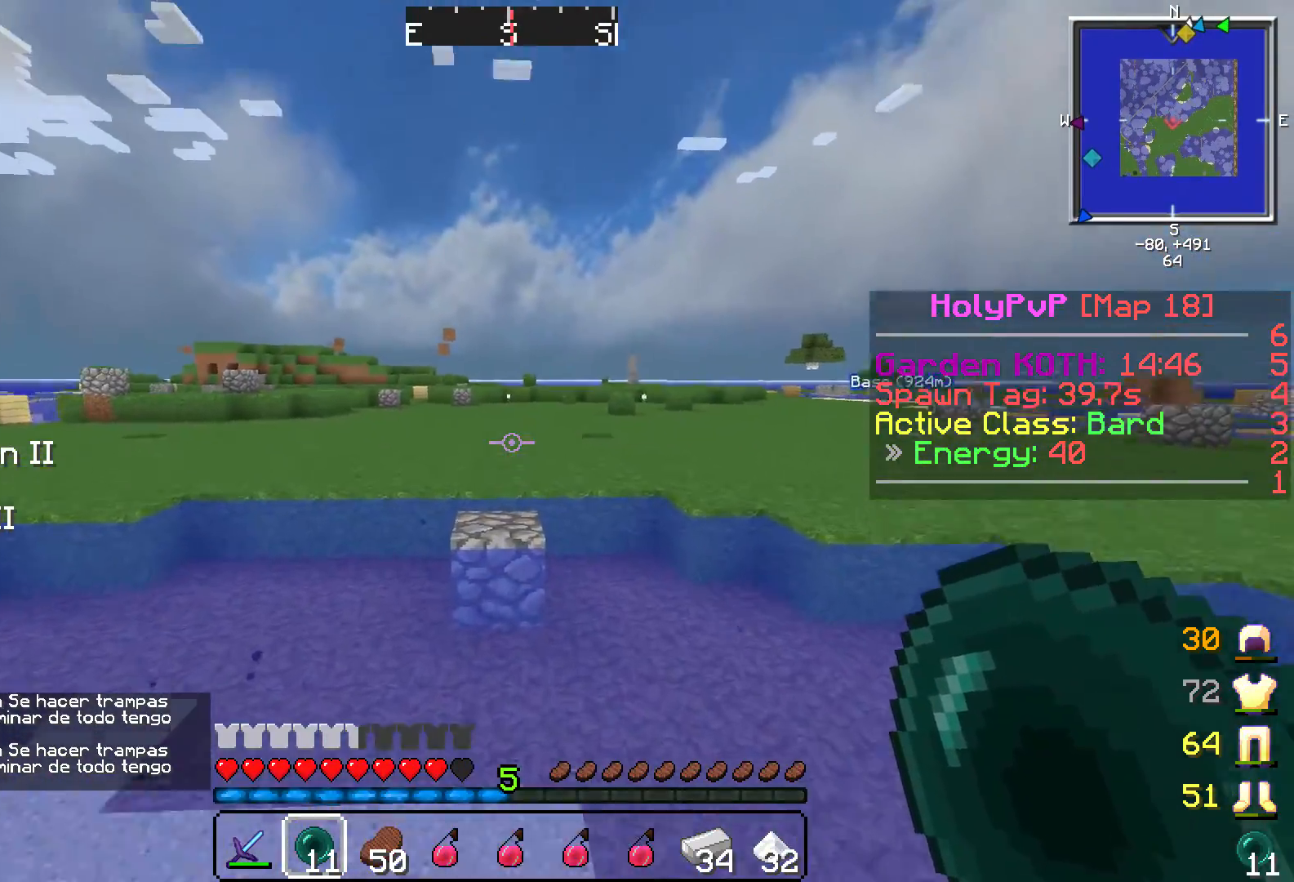
{"keys": ["w"], "events": []}
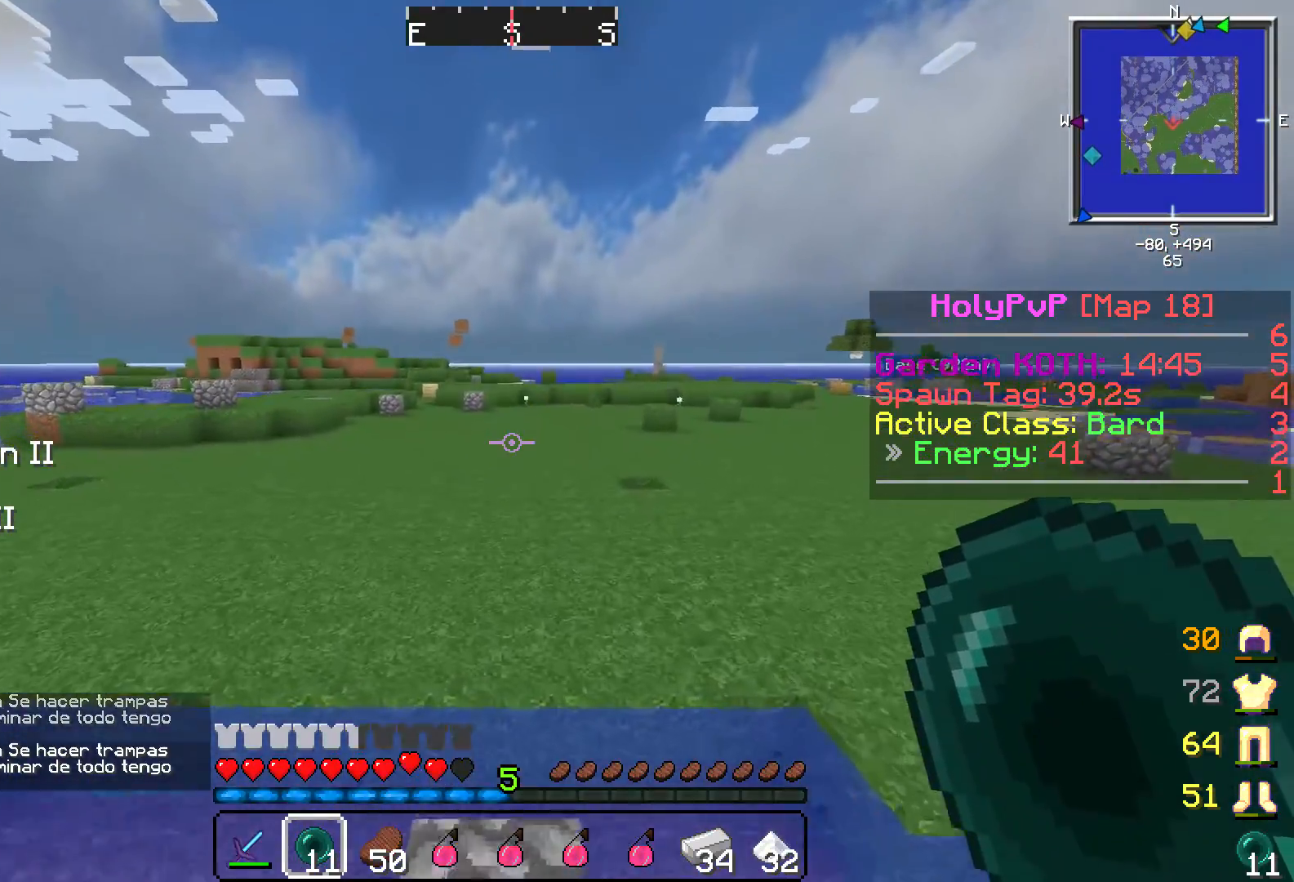
{"keys": ["w"], "events": []}
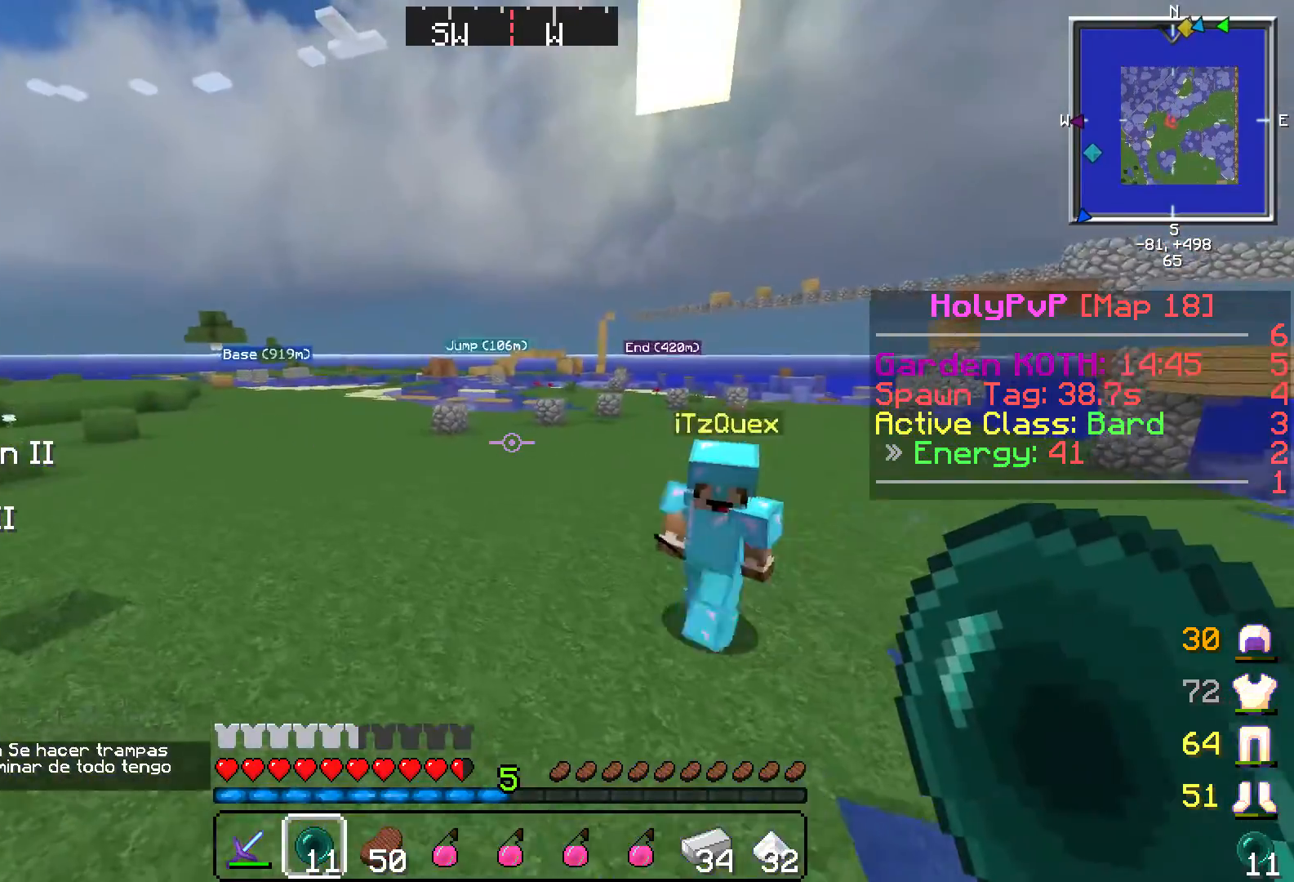
{"keys": ["a", "w"], "events": [[317, "a", "down"]]}
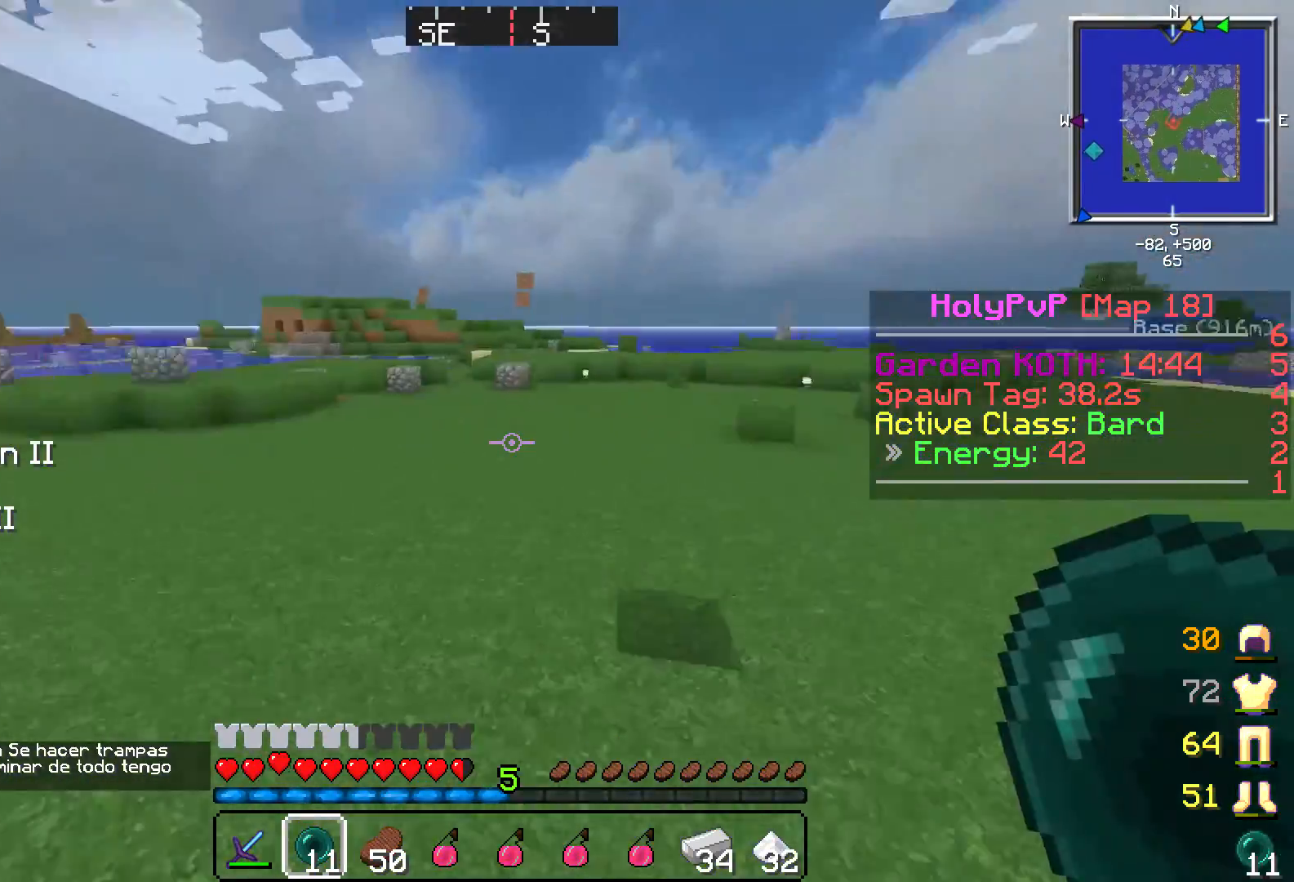
{"keys": ["a", "w"], "events": []}
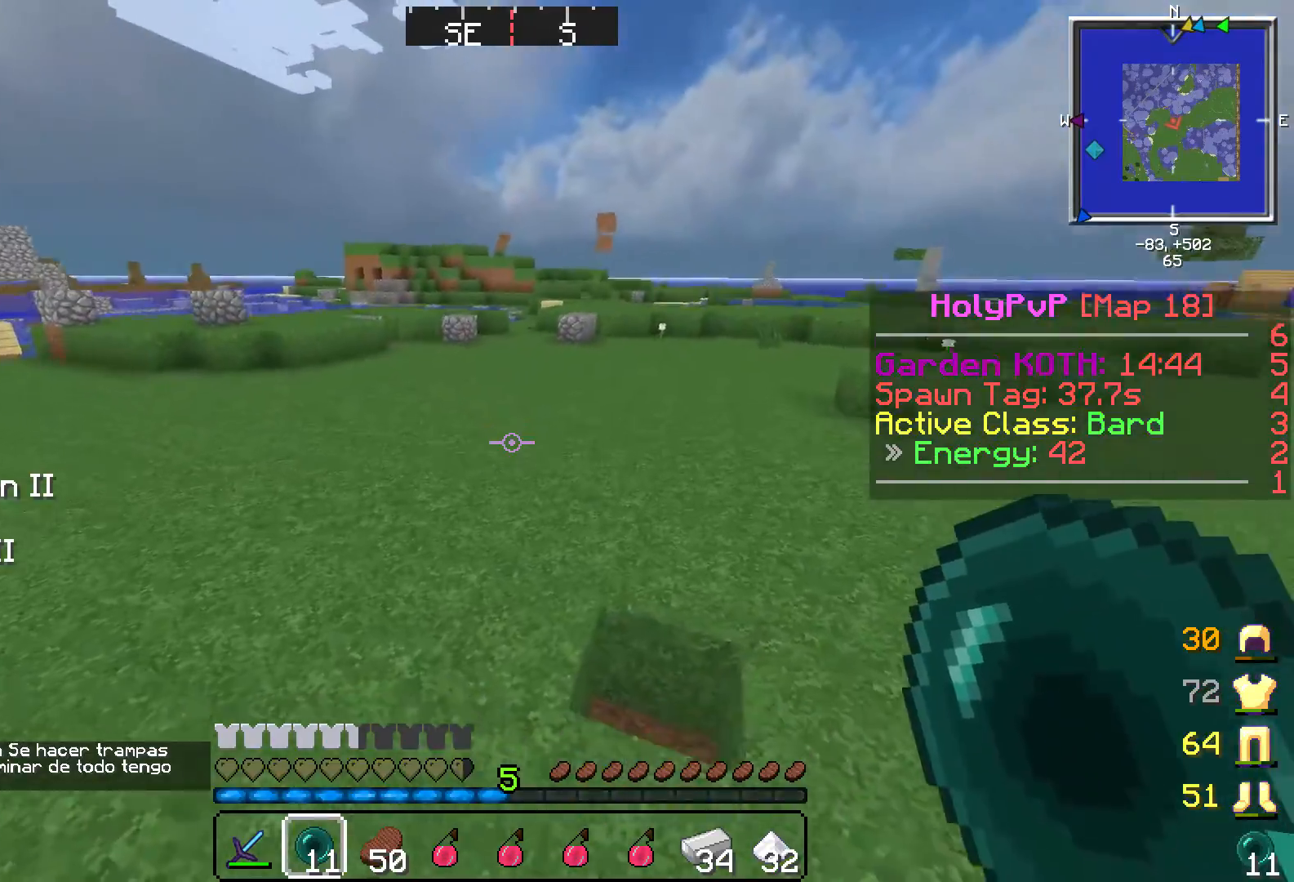
{"keys": ["a", "w"], "events": [[33, "a", "up"], [484, "a", "down"]]}
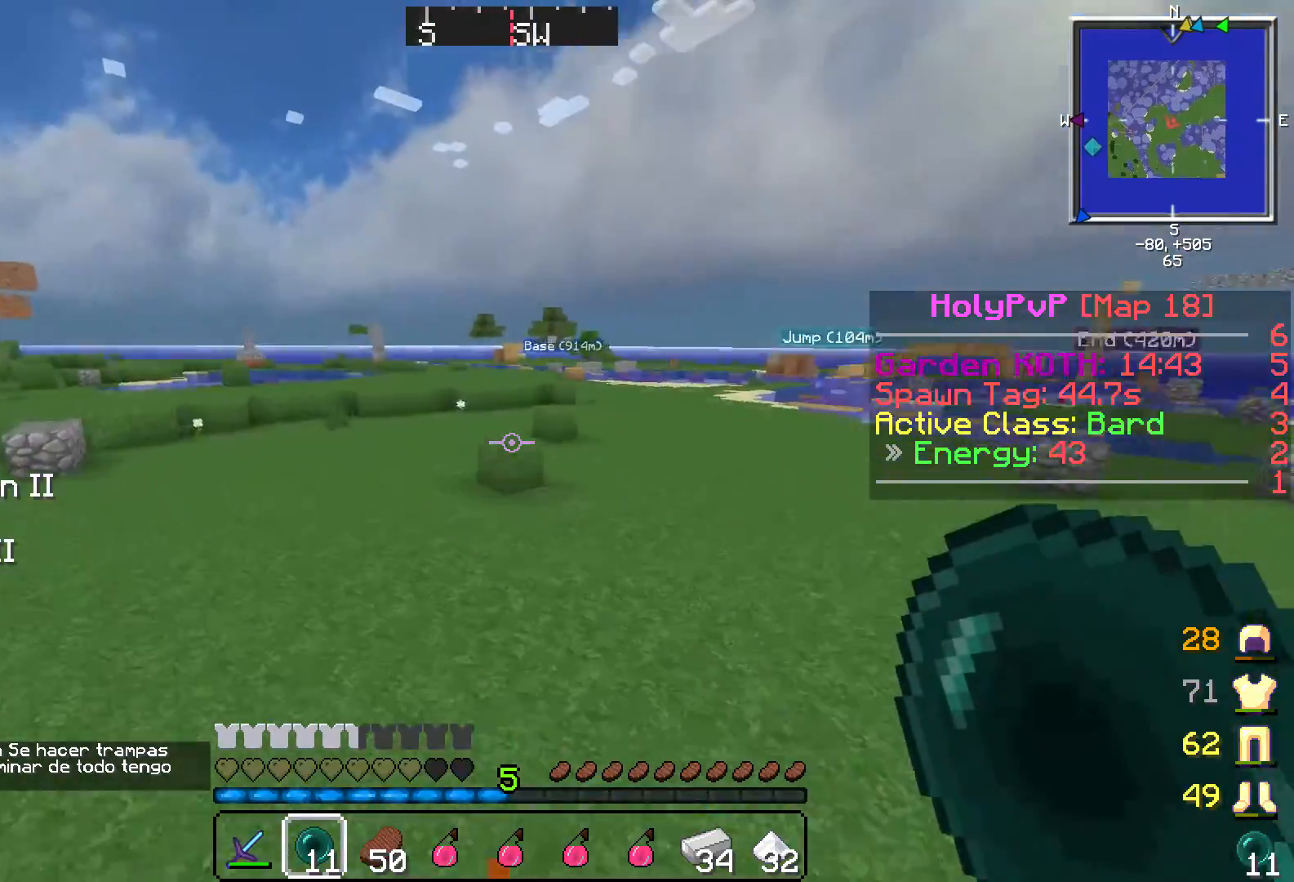
{"keys": ["a", "w"], "events": []}
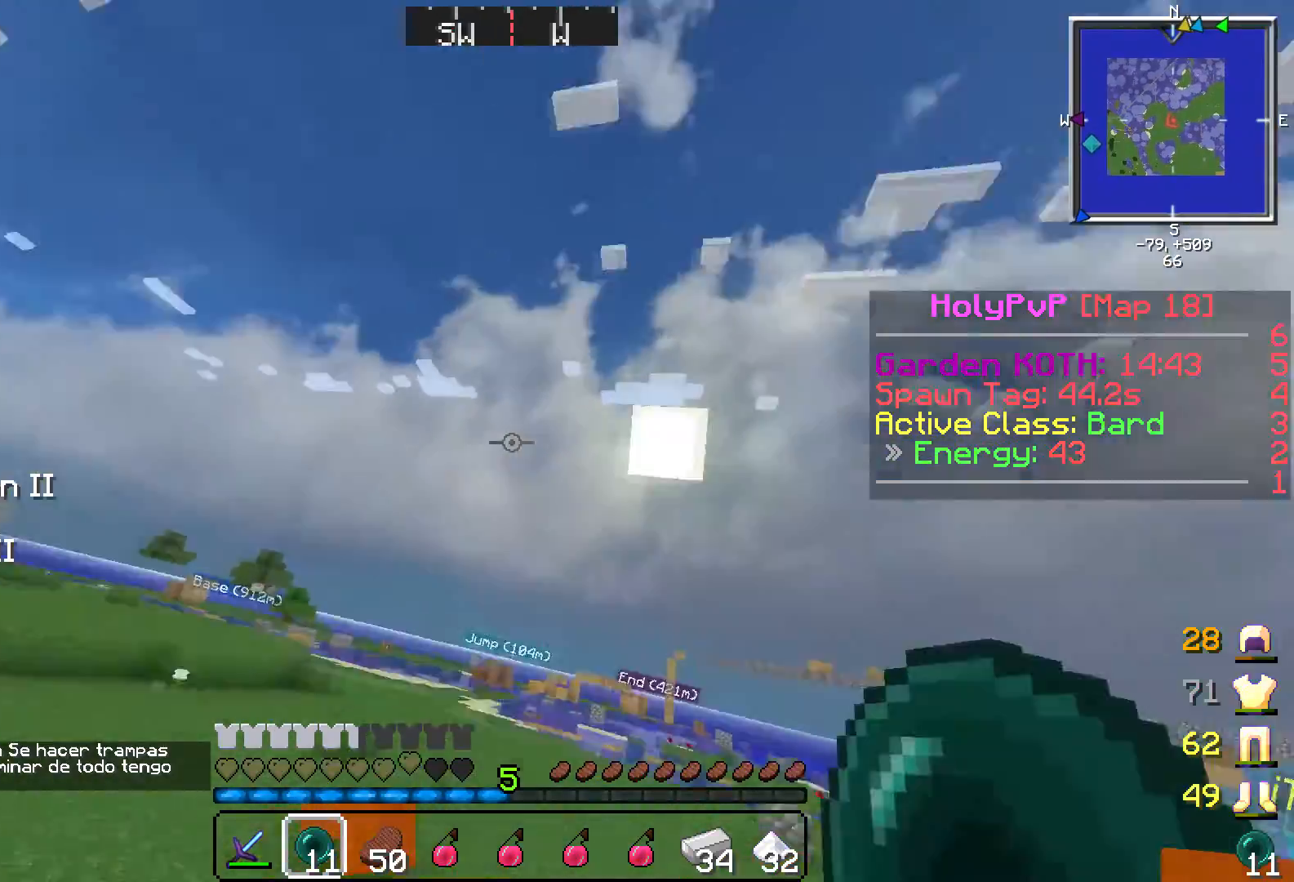
{"keys": ["a", "w"], "events": []}
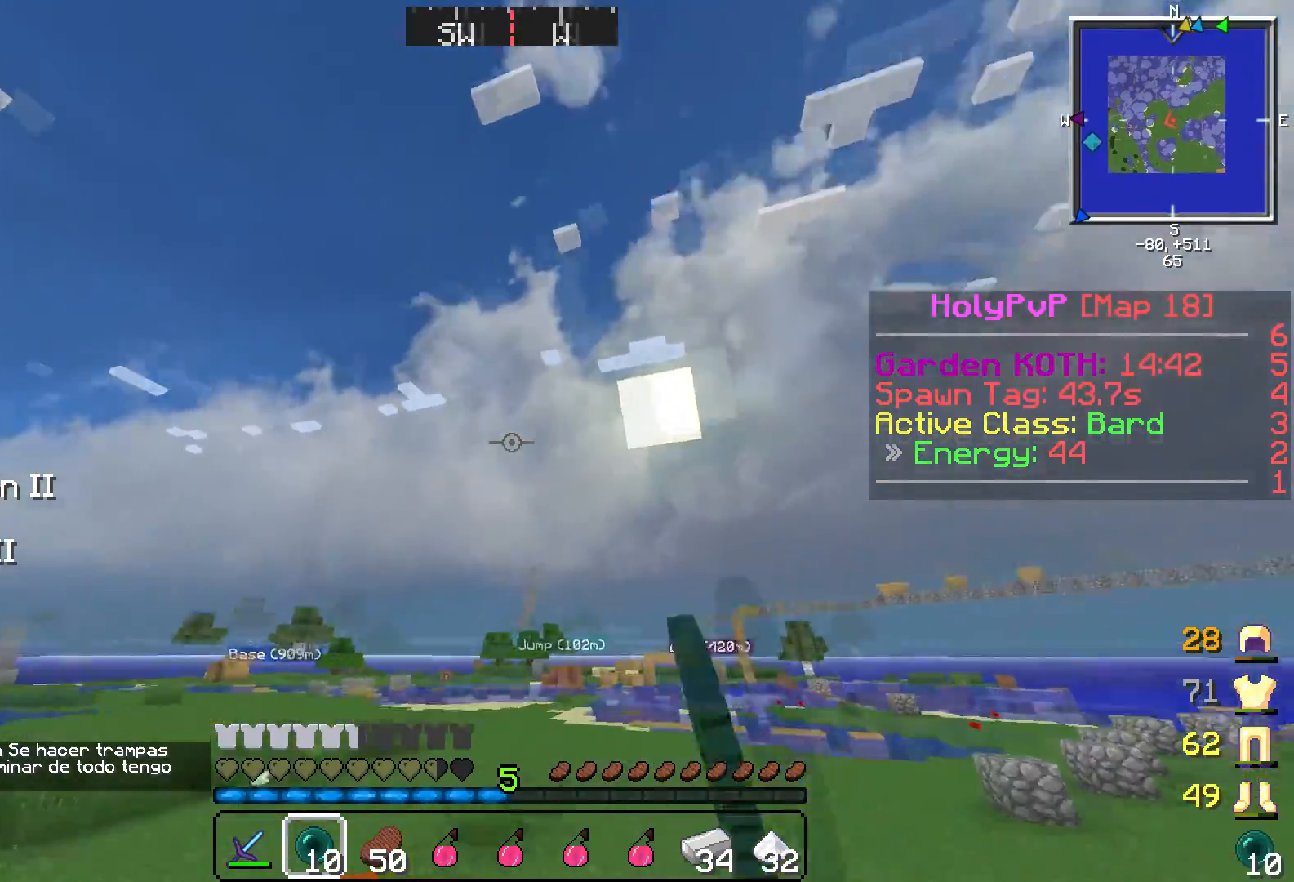
{"keys": ["w"], "events": [[184, "a", "up"]]}